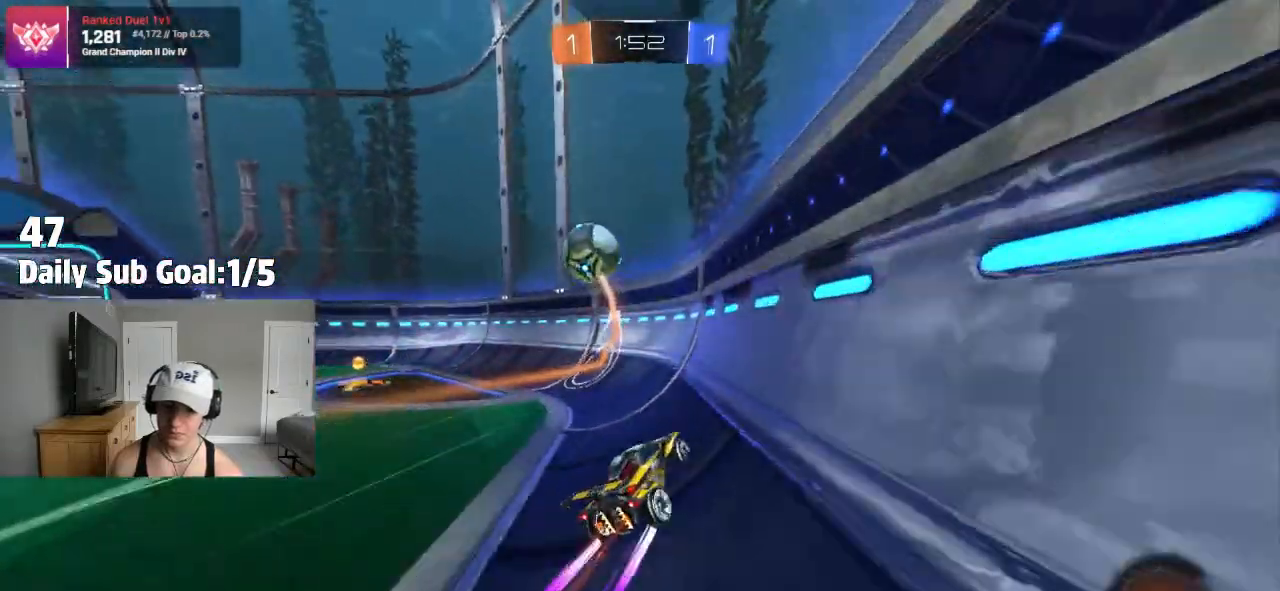
Gameplay with a controller (PlayStation layout); each line is a JSON object with the inputs held at the frame after it. "events" lists button and stick changes between this image and that frame as [ms after this image, input, new state], when the widget could be followed in between.
{"buttons": ["R2"], "left_stick": "center", "right_stick": "center", "events": [[167, "left_stick", "right"], [417, "left_stick", "center"]]}
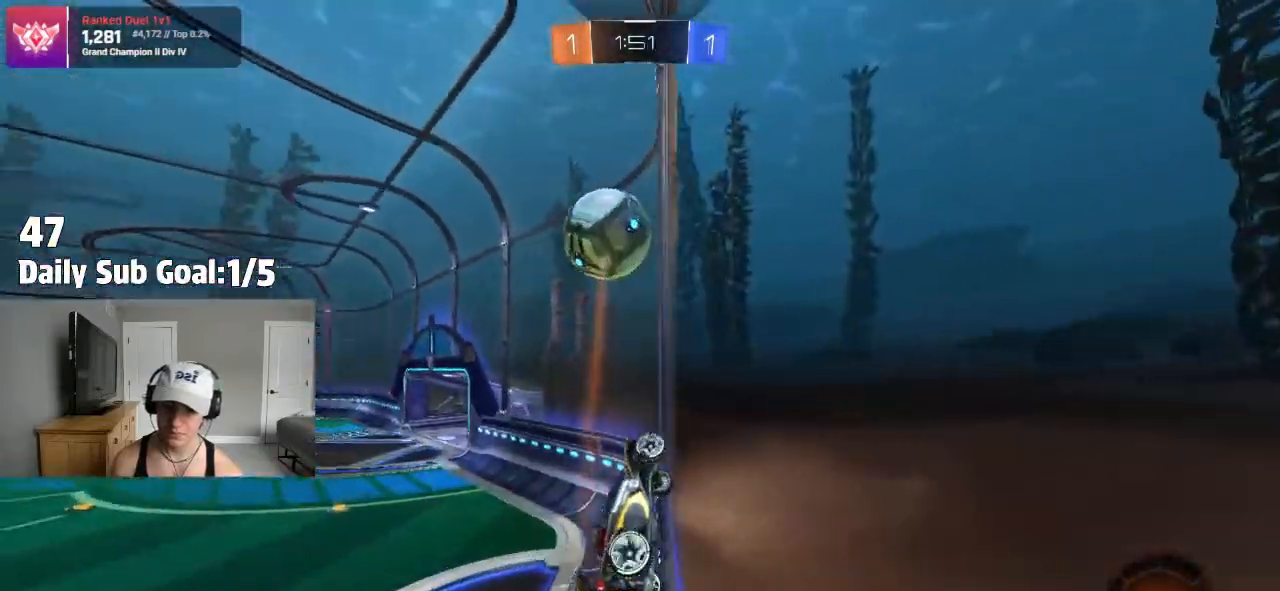
{"buttons": ["R2"], "left_stick": "center", "right_stick": "center", "events": [[167, "L2", "down"], [183, "R2", "up"], [300, "R2", "down"], [317, "L2", "up"], [333, "left_stick", "left"], [483, "left_stick", "center"]]}
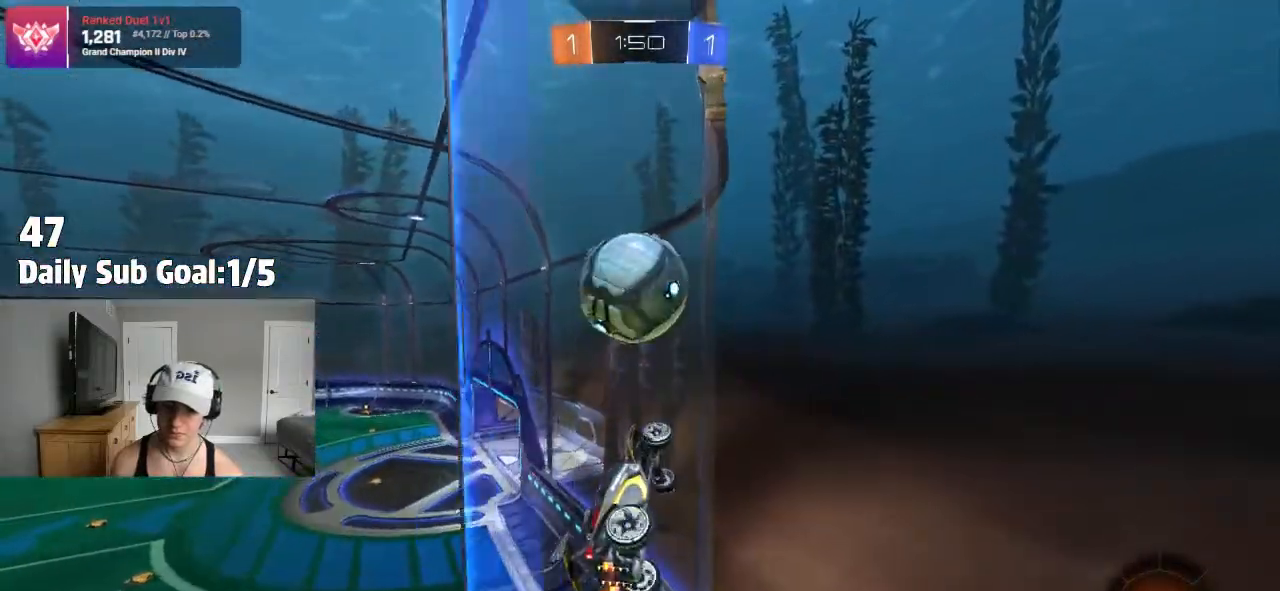
{"buttons": ["R2"], "left_stick": "center", "right_stick": "center"}
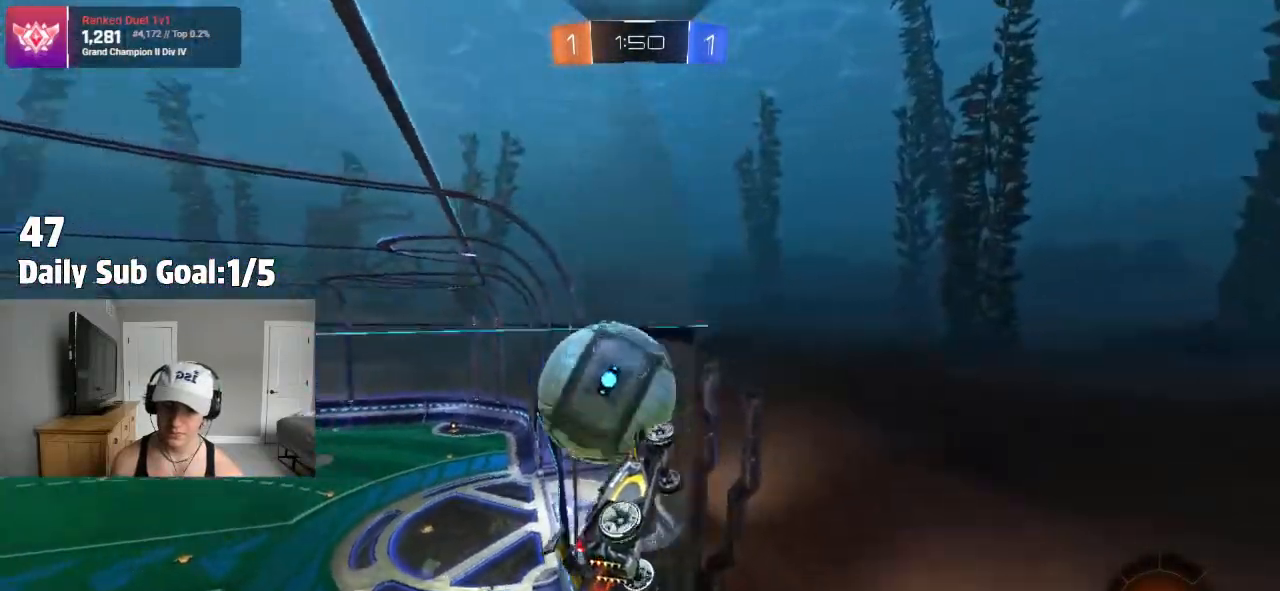
{"buttons": [], "left_stick": "center", "right_stick": "center", "events": [[17, "left_stick", "left"], [83, "R2", "up"], [100, "L2", "down"], [217, "L2", "up"], [217, "R2", "down"], [350, "left_stick", "center"], [400, "L2", "down"], [400, "R2", "up"], [483, "L2", "up"]]}
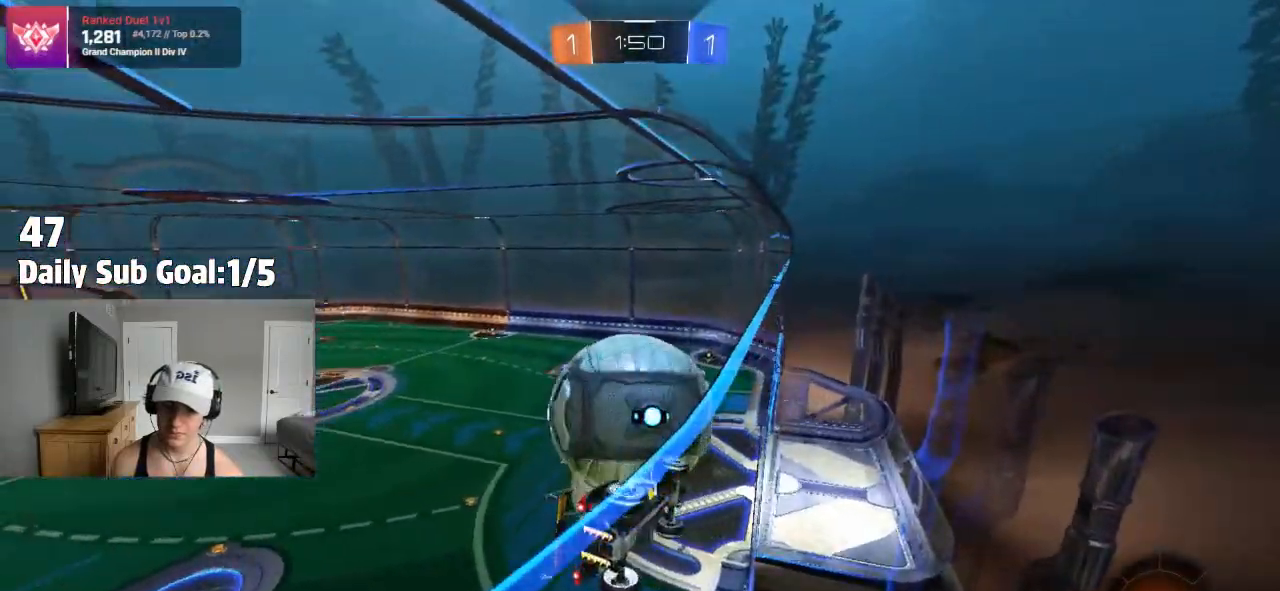
{"buttons": ["R2"], "left_stick": "center", "right_stick": "center", "events": [[17, "R2", "down"], [217, "R2", "up"], [300, "R2", "down"], [350, "R2", "up"], [400, "L2", "down"], [483, "L2", "up"], [500, "R2", "down"]]}
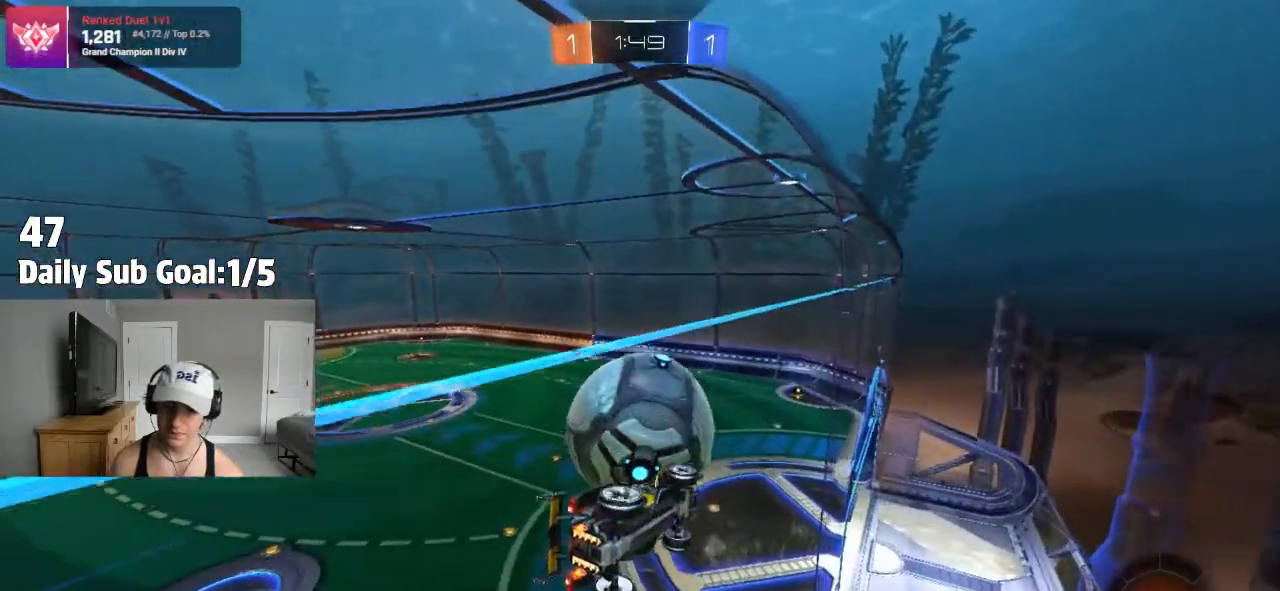
{"buttons": ["CROSS"], "left_stick": "right", "right_stick": "center", "events": [[83, "CROSS", "down"], [150, "left_stick", "right"], [217, "L1", "down"], [233, "left_stick", "up-right"], [367, "L1", "up"], [483, "R2", "up"], [483, "left_stick", "right"]]}
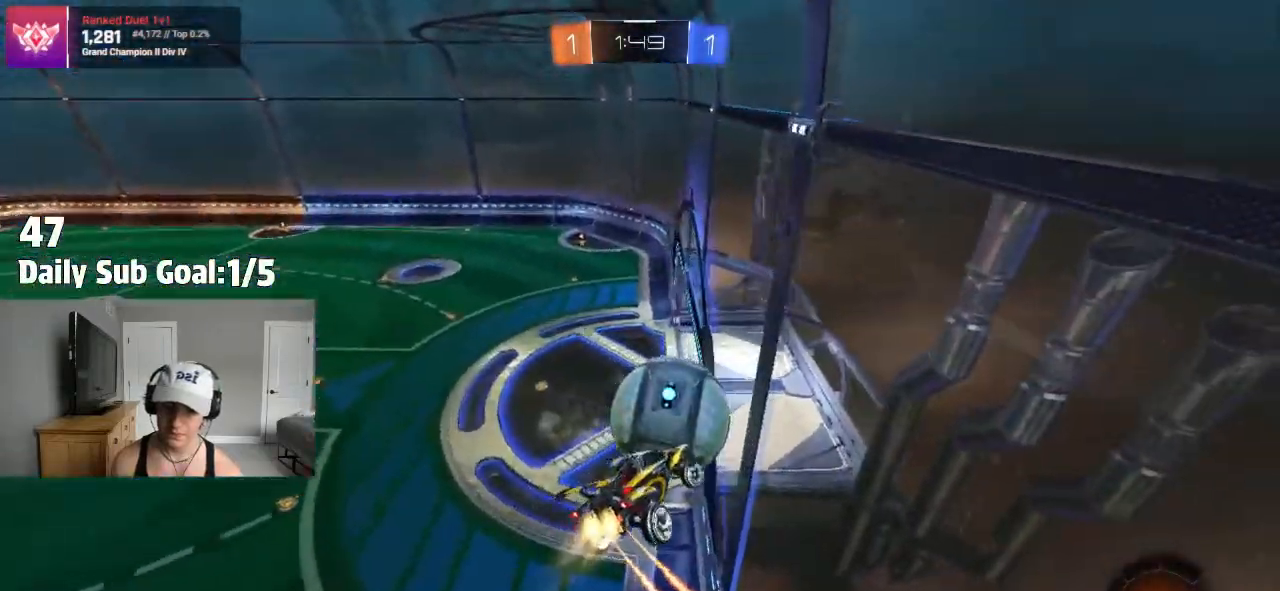
{"buttons": ["R2"], "left_stick": "up-right", "right_stick": "center", "events": [[17, "R2", "down"], [50, "R2", "up"], [167, "left_stick", "left"], [233, "R2", "down"], [400, "CROSS", "up"], [450, "left_stick", "up-right"]]}
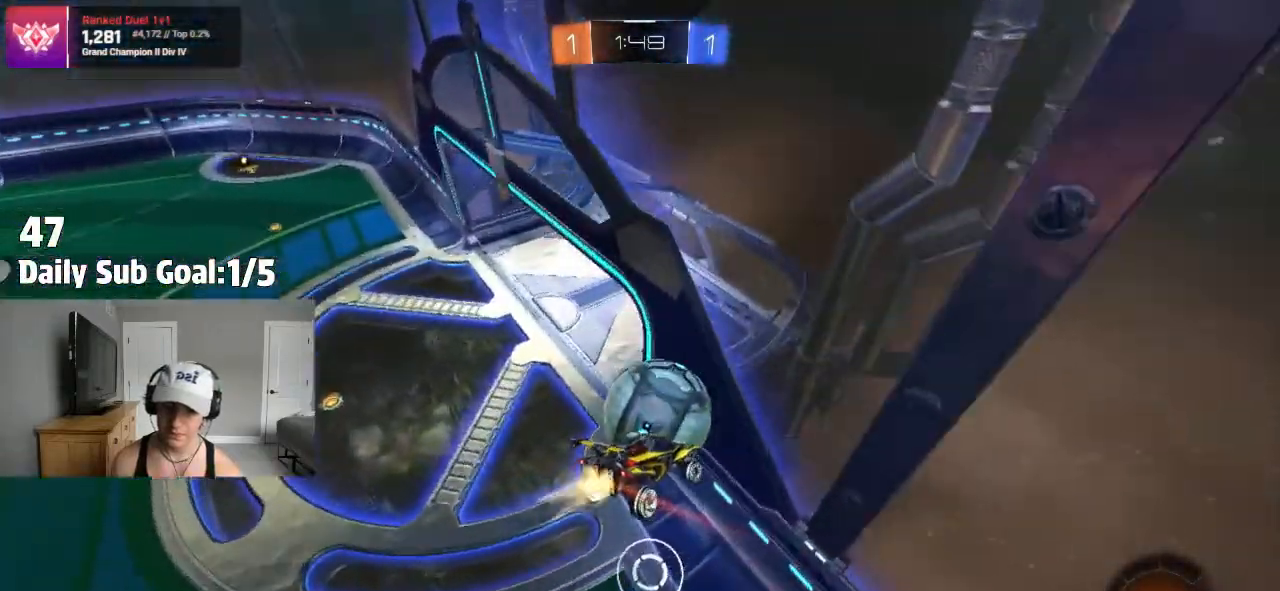
{"buttons": ["CROSS"], "left_stick": "up", "right_stick": "center", "events": [[50, "R2", "up"], [50, "left_stick", "center"], [83, "R1", "down"], [167, "R1", "up"], [333, "R1", "down"], [383, "R1", "up"], [433, "left_stick", "up"], [483, "CROSS", "down"]]}
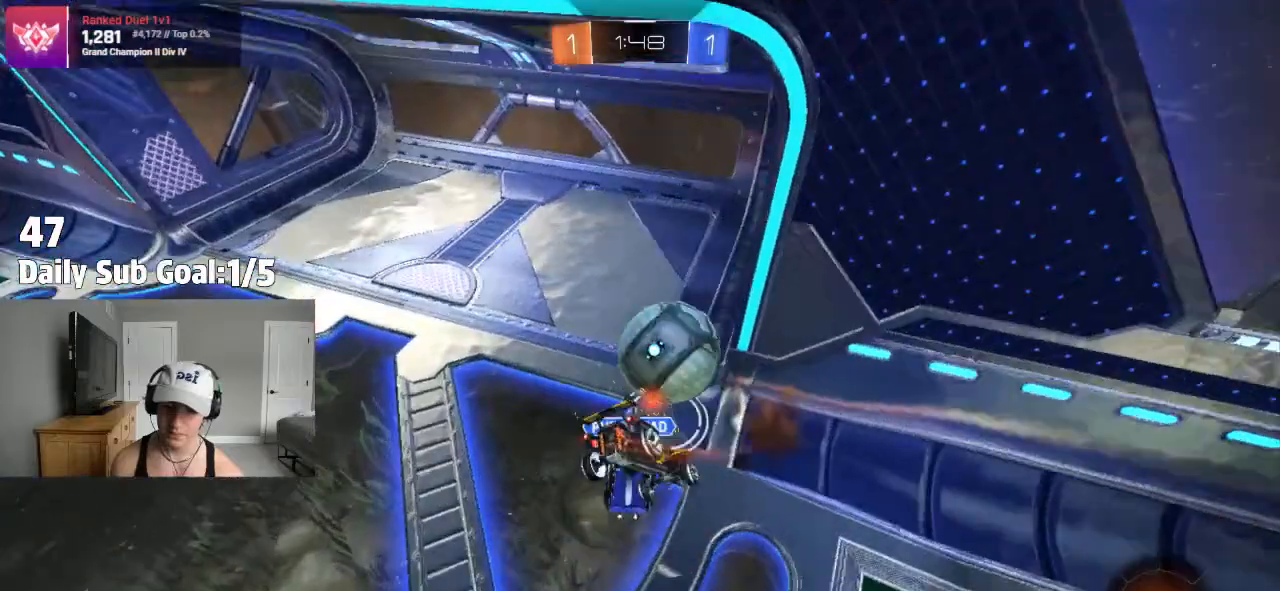
{"buttons": ["TRIANGLE"], "left_stick": "center", "right_stick": "center", "events": [[33, "L3", "down"], [50, "left_stick", "down-right"], [117, "L3", "up"], [183, "left_stick", "down-left"], [300, "left_stick", "center"], [333, "CROSS", "up"], [483, "TRIANGLE", "down"]]}
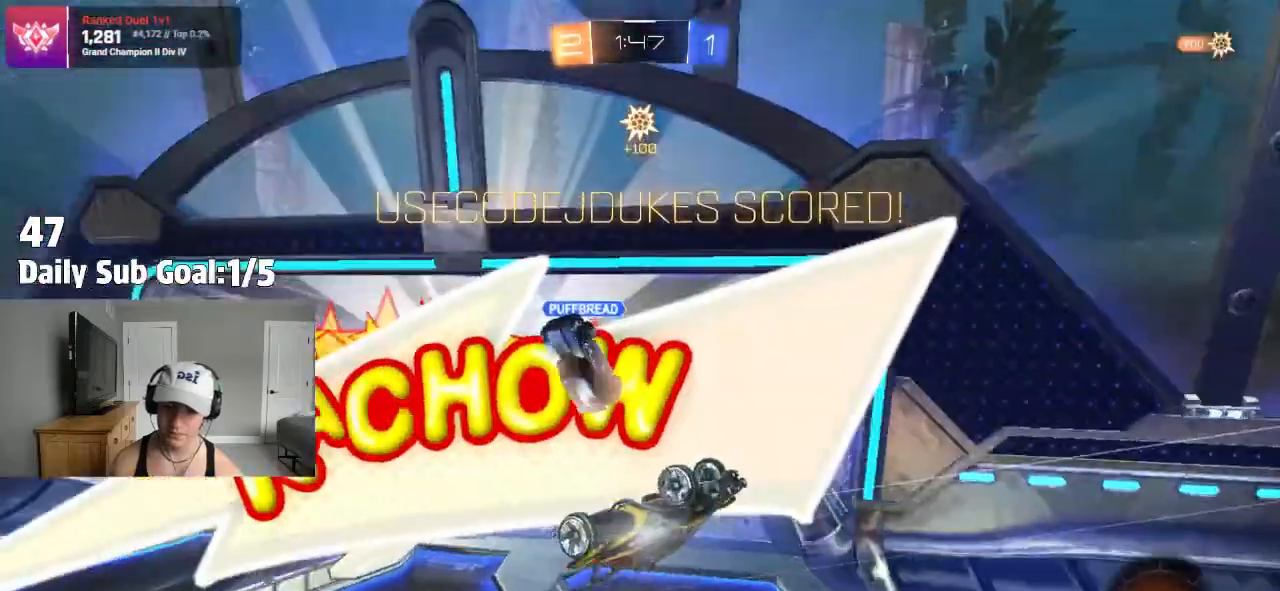
{"buttons": ["SQUARE", "R1"], "left_stick": "down-left", "right_stick": "center", "events": [[117, "TRIANGLE", "up"], [250, "left_stick", "down-left"], [367, "SQUARE", "down"], [483, "R1", "down"]]}
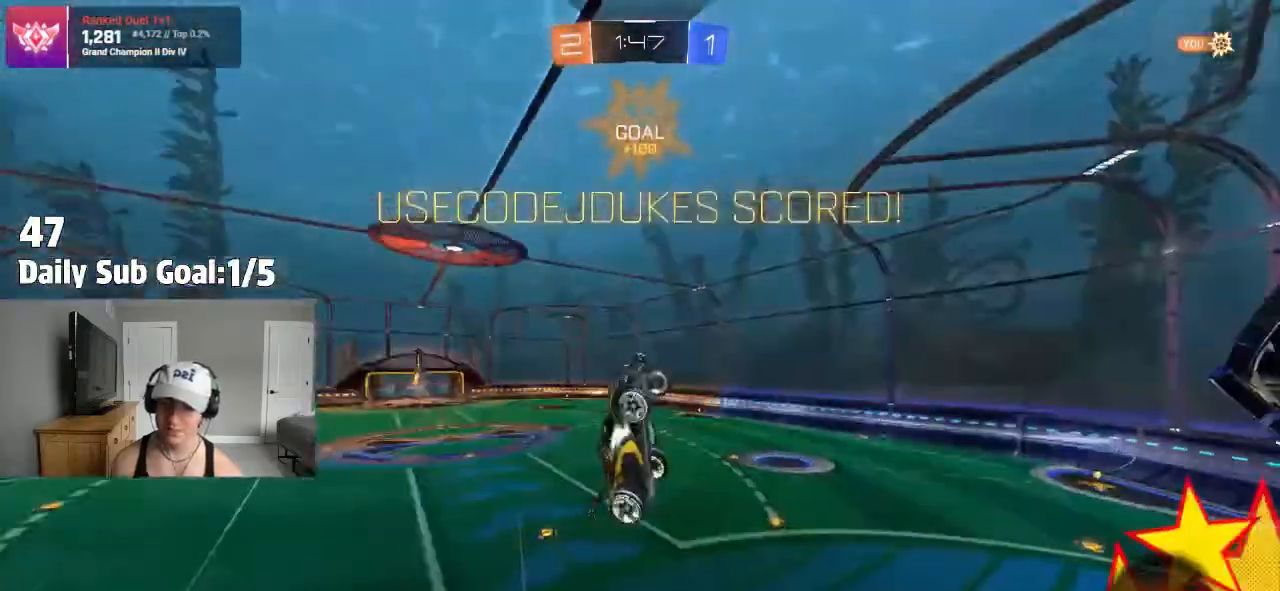
{"buttons": ["SQUARE"], "left_stick": "down-left", "right_stick": "center", "events": [[200, "R1", "up"], [300, "R1", "down"], [350, "R1", "up"]]}
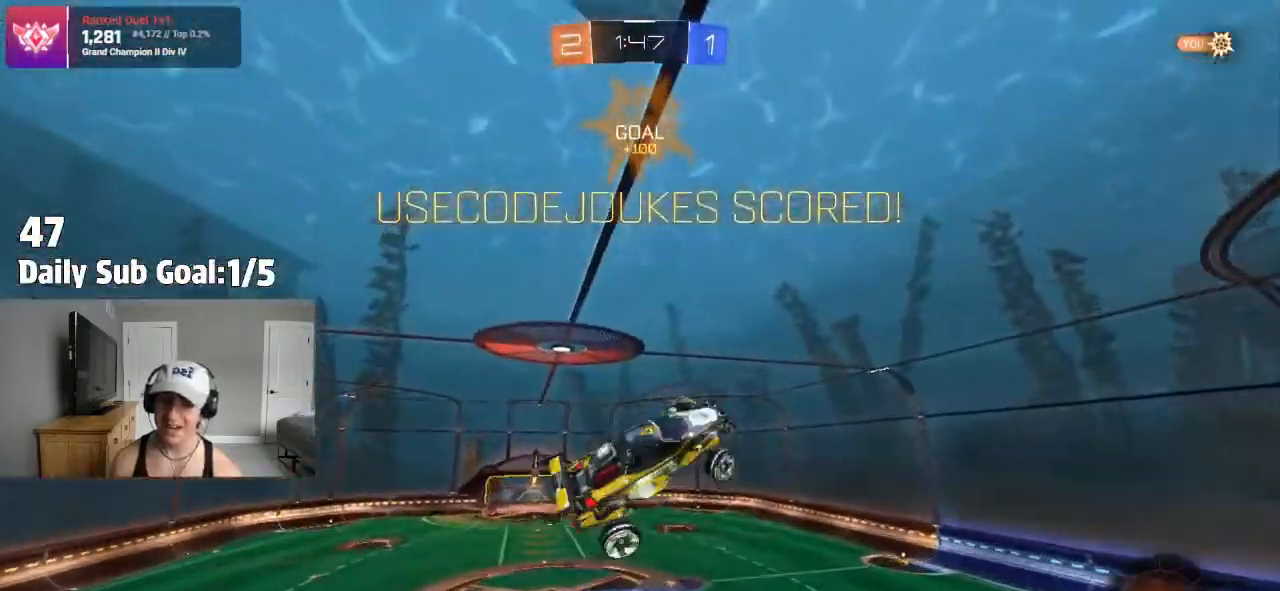
{"buttons": [], "left_stick": "center", "right_stick": "center"}
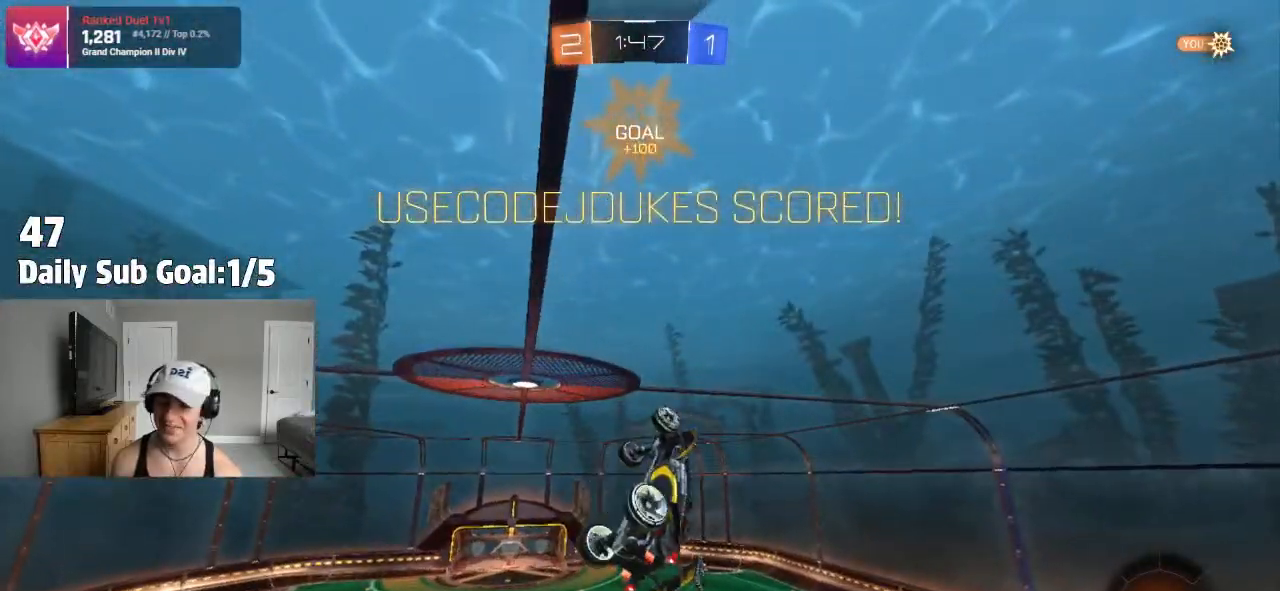
{"buttons": [], "left_stick": "center", "right_stick": "center", "events": []}
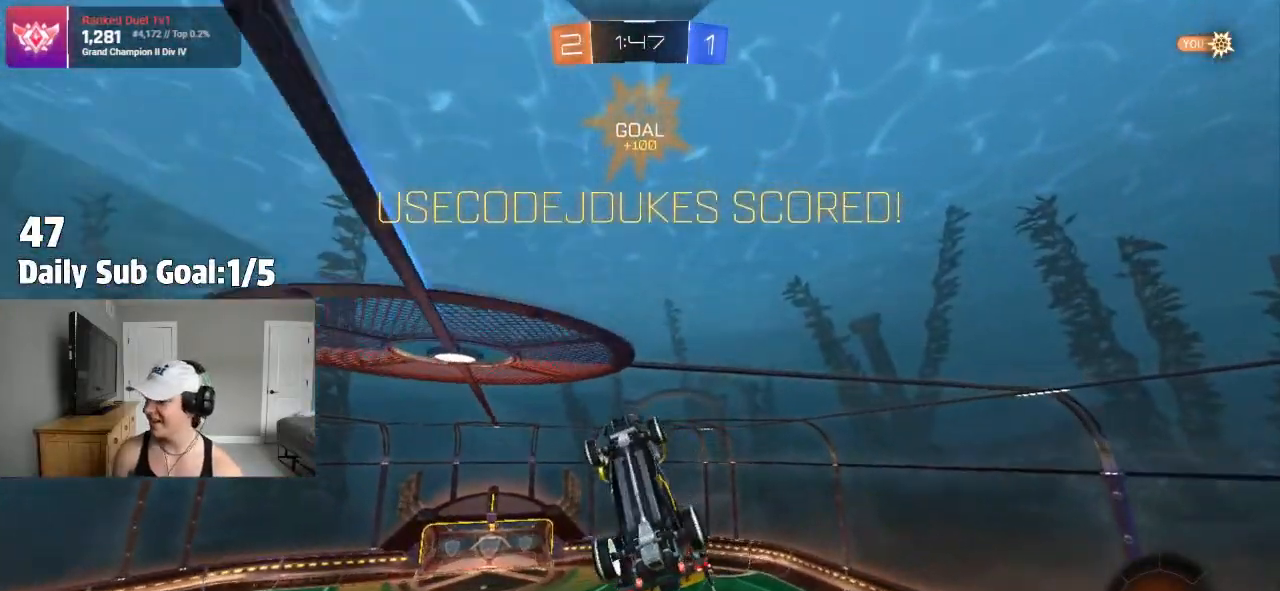
{"buttons": [], "left_stick": "center", "right_stick": "center", "events": []}
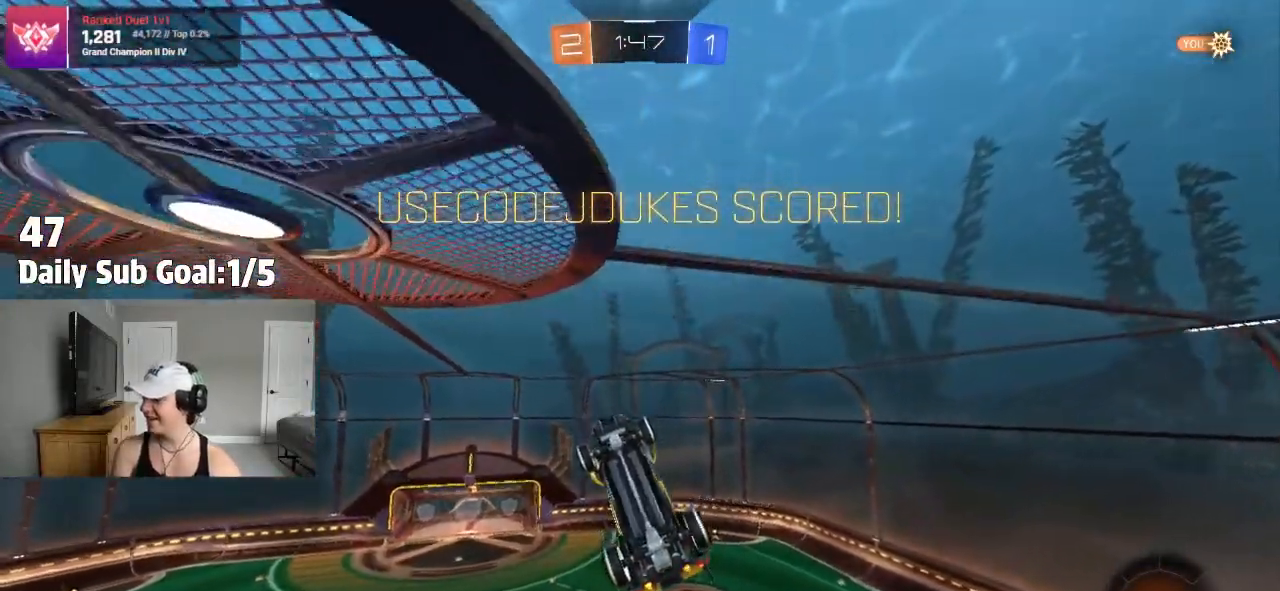
{"buttons": [], "left_stick": "center", "right_stick": "center", "events": []}
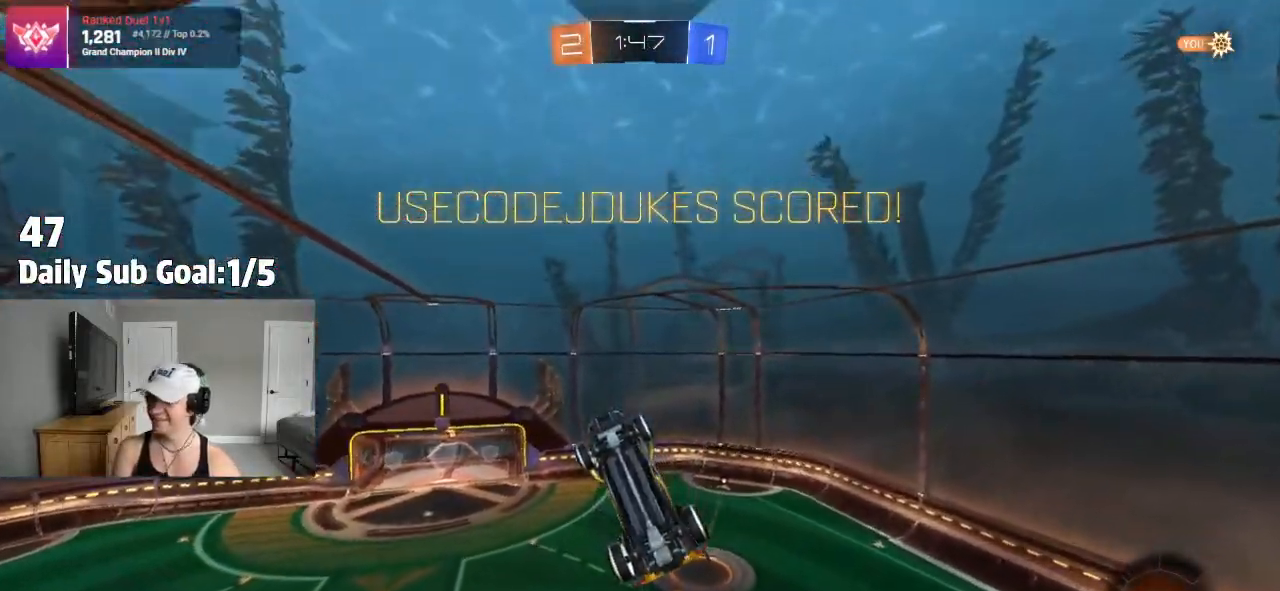
{"buttons": [], "left_stick": "center", "right_stick": "center", "events": []}
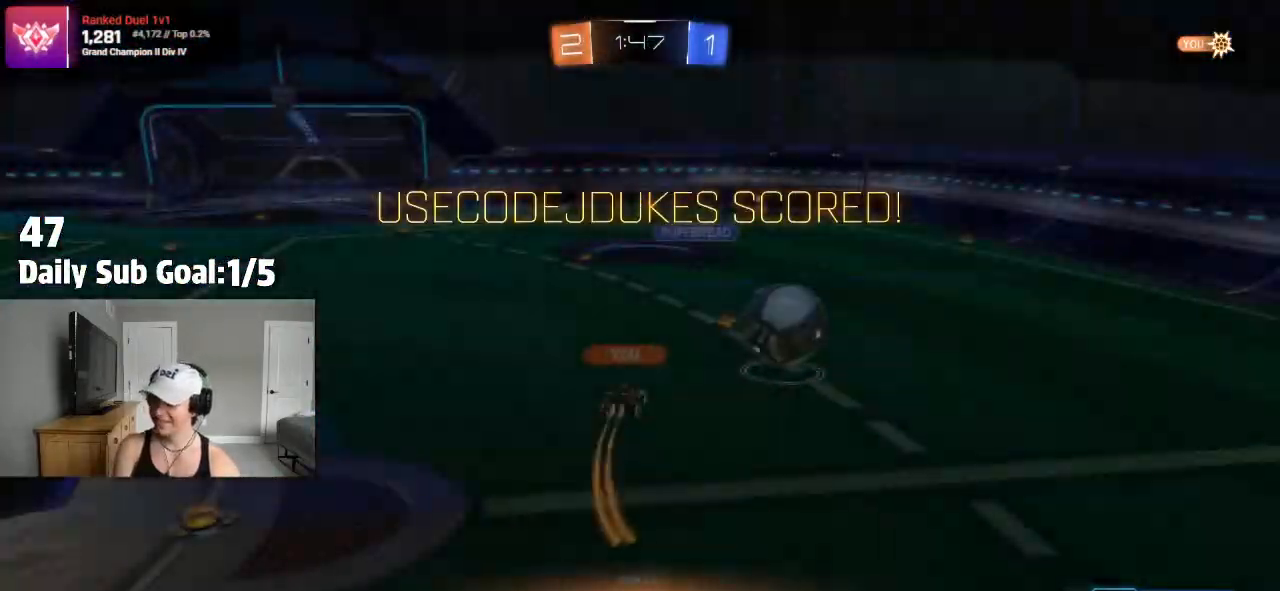
{"buttons": ["CROSS"], "left_stick": "center", "right_stick": "center", "events": [[267, "CROSS", "down"], [367, "CROSS", "up"], [500, "CROSS", "down"]]}
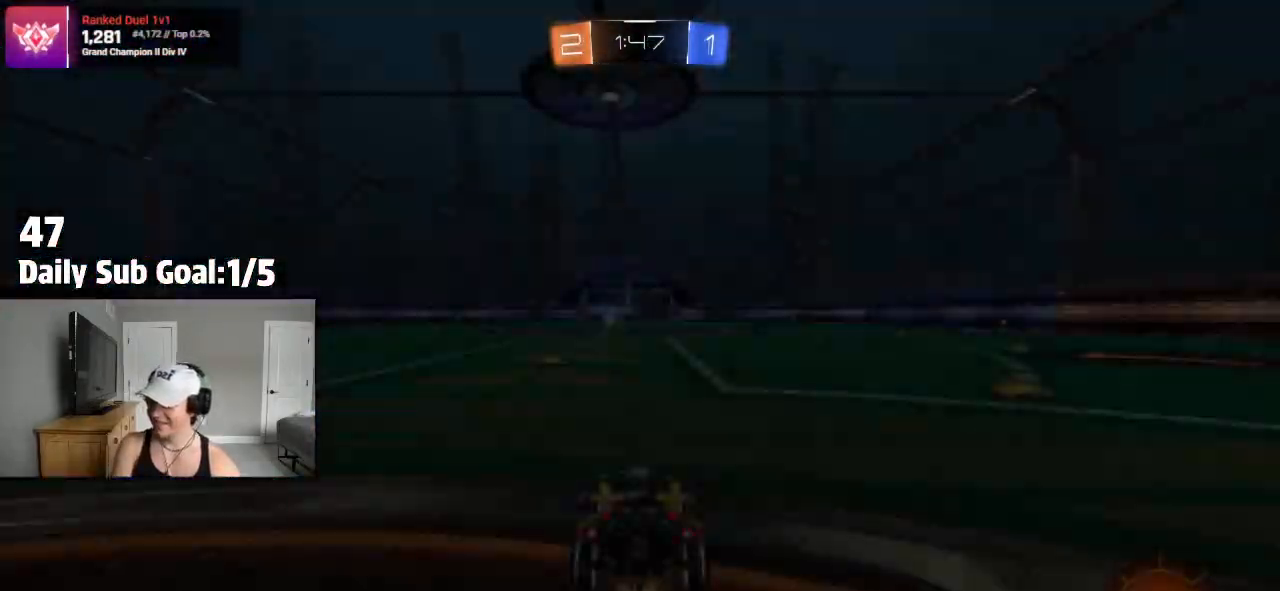
{"buttons": ["R2"], "left_stick": "center", "right_stick": "center", "events": [[100, "CROSS", "up"], [500, "R2", "down"]]}
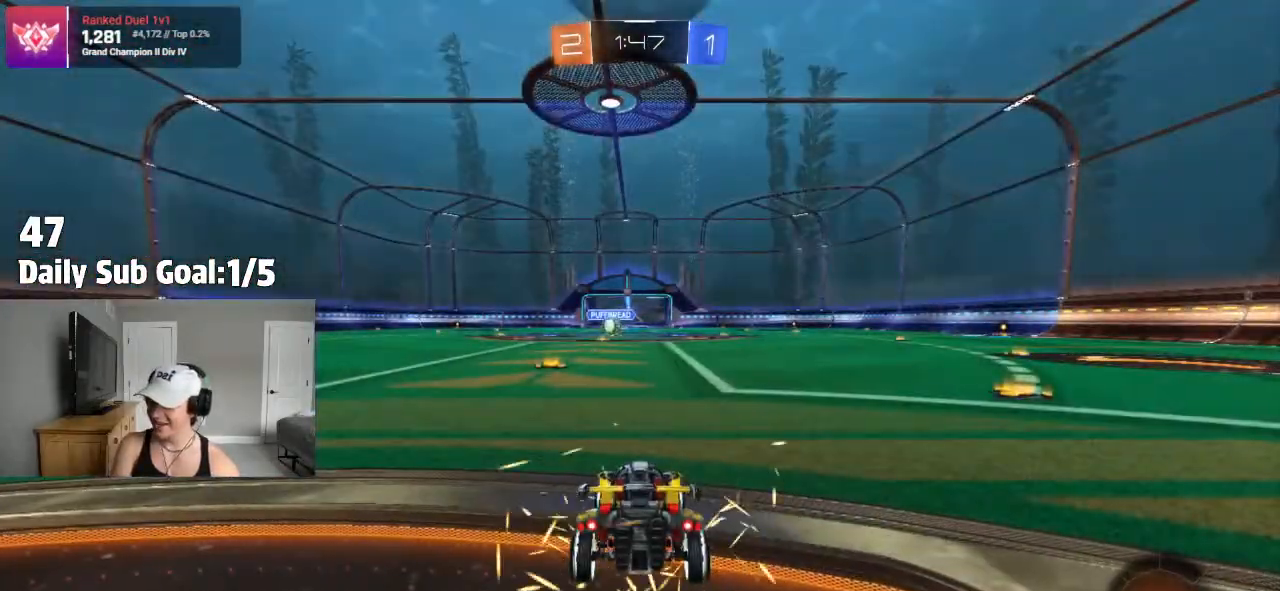
{"buttons": ["R2"], "left_stick": "center", "right_stick": "center", "events": [[100, "TRIANGLE", "down"], [233, "TRIANGLE", "up"], [283, "TRIANGLE", "down"], [383, "TRIANGLE", "up"]]}
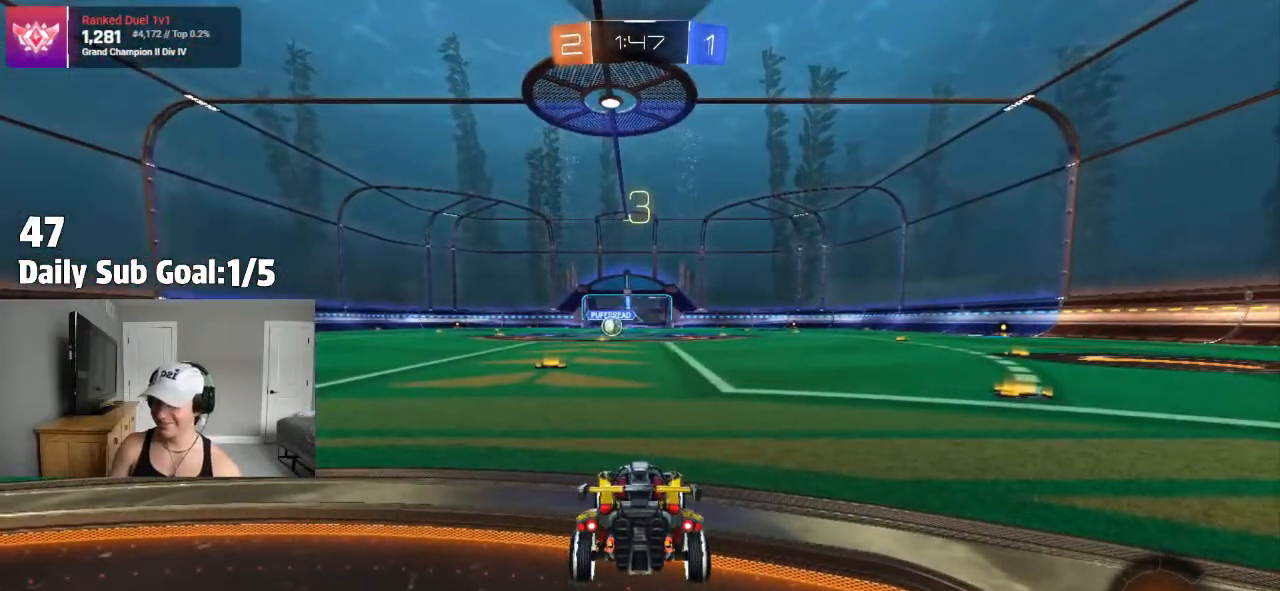
{"buttons": ["R2"], "left_stick": "center", "right_stick": "center", "events": [[233, "TRIANGLE", "down"], [500, "TRIANGLE", "up"]]}
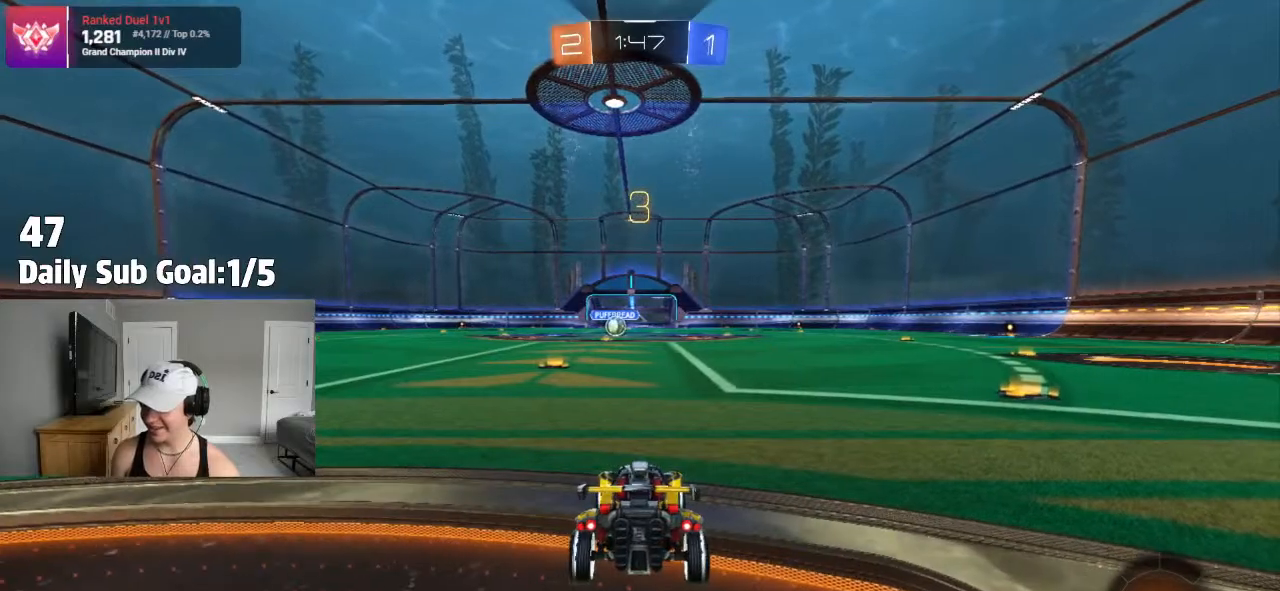
{"buttons": [], "left_stick": "center", "right_stick": "center"}
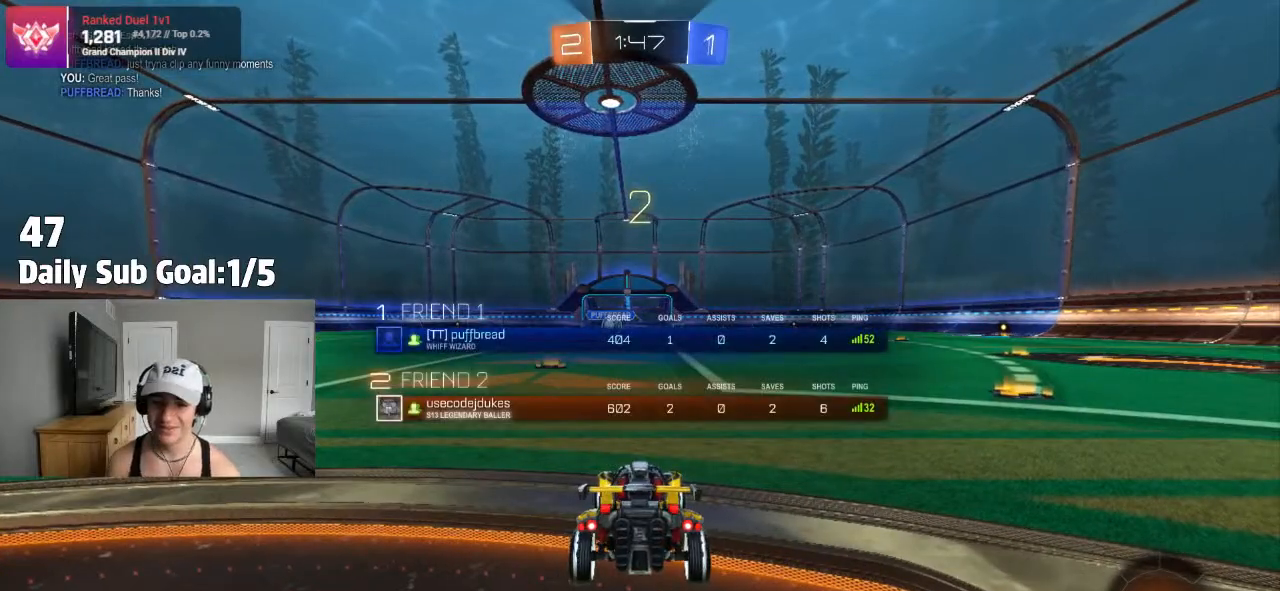
{"buttons": ["L1"], "left_stick": "up-left", "right_stick": "center", "events": [[400, "left_stick", "up-left"], [500, "L1", "down"]]}
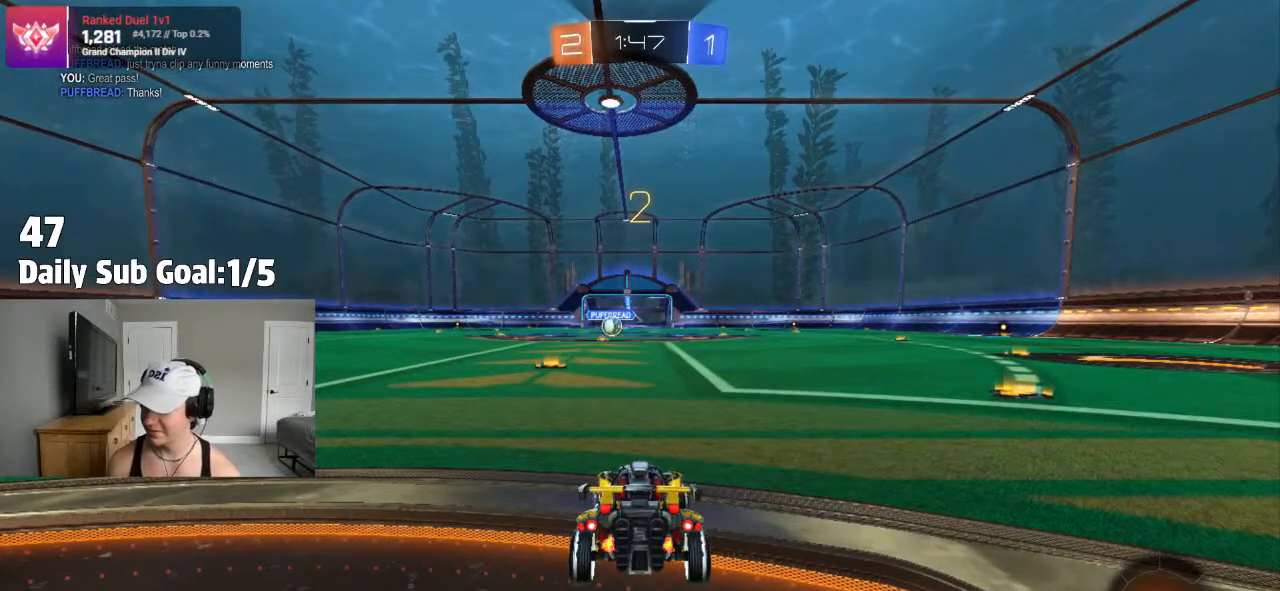
{"buttons": ["L1"], "left_stick": "center", "right_stick": "center", "events": [[50, "L3", "down"], [217, "L3", "up"], [267, "L1", "up"], [333, "left_stick", "center"], [500, "L1", "down"]]}
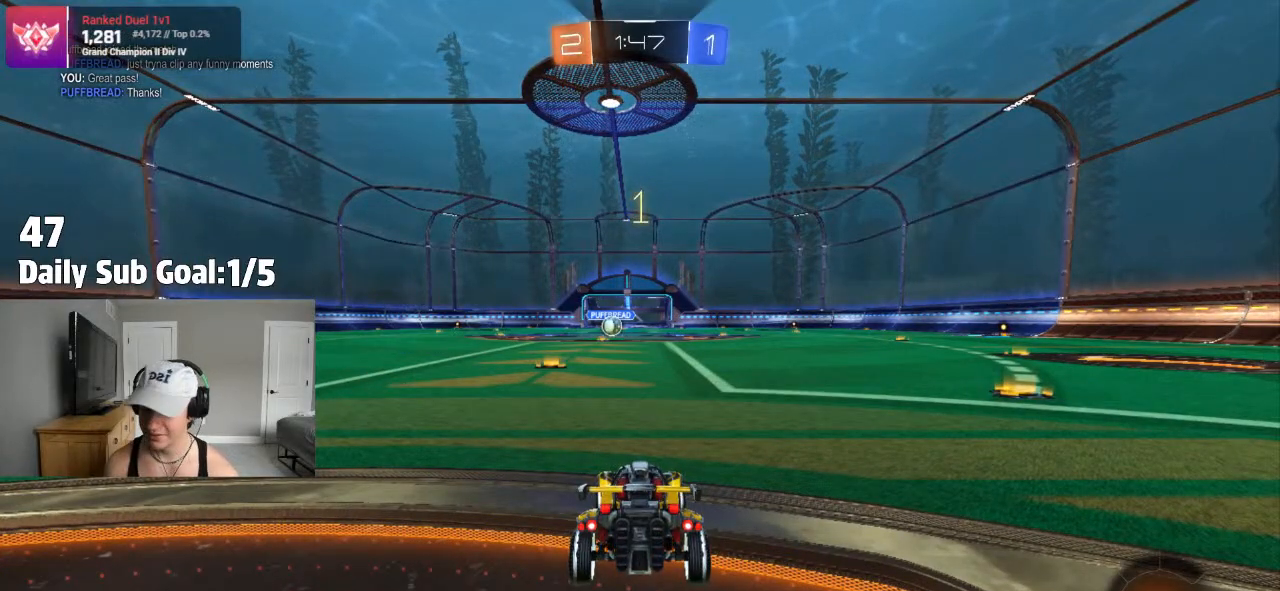
{"buttons": ["L1", "R2"], "left_stick": "center", "right_stick": "center"}
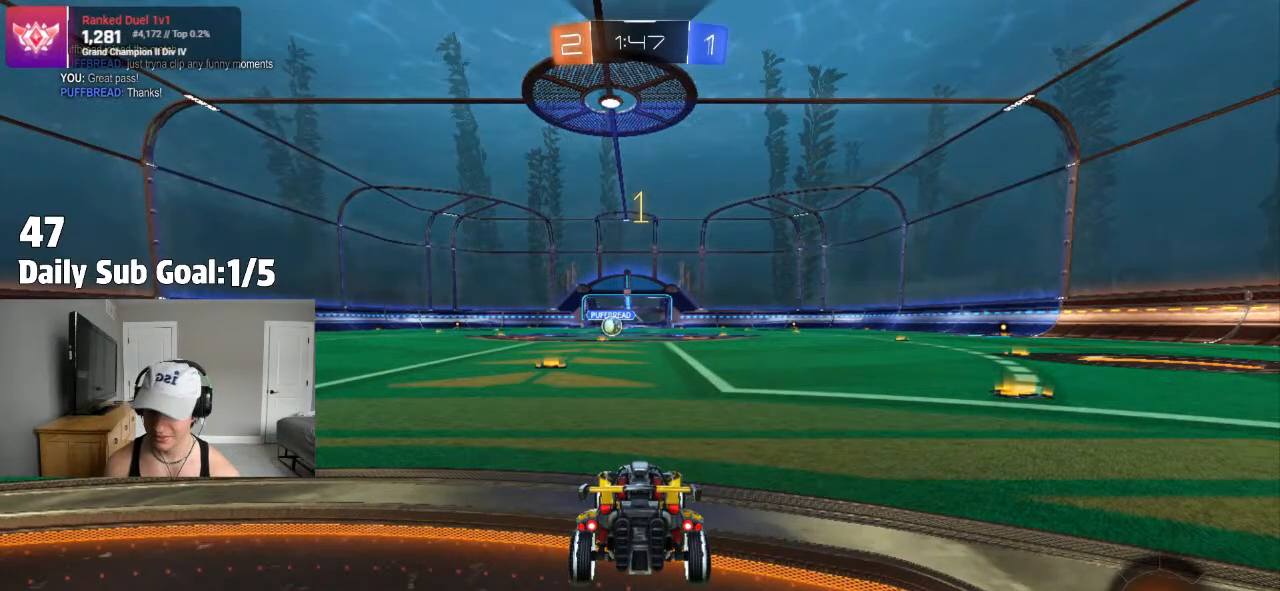
{"buttons": [], "left_stick": "center", "right_stick": "center"}
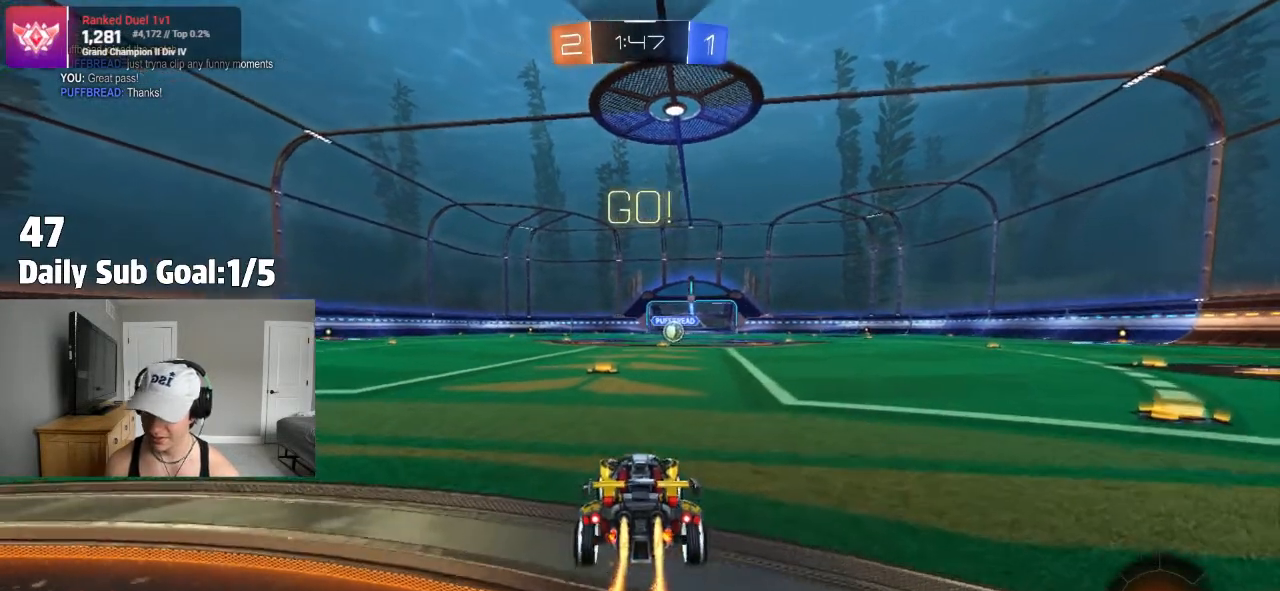
{"buttons": ["TRIANGLE", "L1"], "left_stick": "down", "right_stick": "center", "events": [[150, "left_stick", "right"], [300, "CROSS", "down"], [317, "L1", "down"], [317, "left_stick", "up"], [333, "CROSS", "up"], [400, "CROSS", "down"], [433, "left_stick", "down"], [467, "CROSS", "up"], [500, "TRIANGLE", "down"]]}
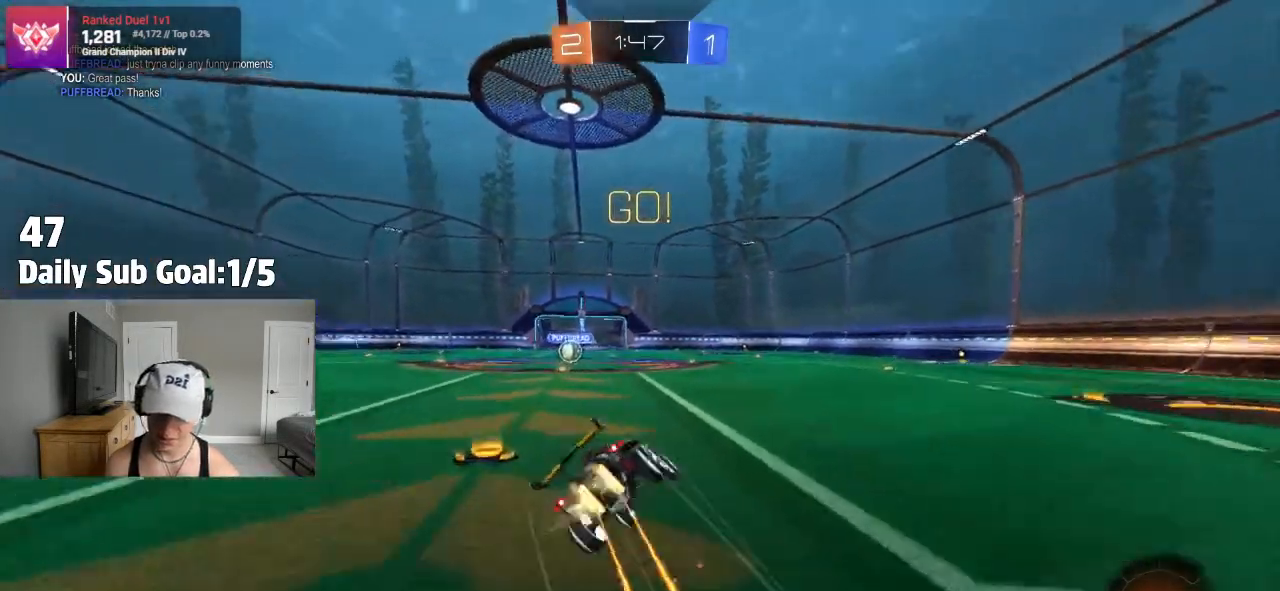
{"buttons": ["L1"], "left_stick": "down-left", "right_stick": "center", "events": [[183, "left_stick", "down-left"], [200, "TRIANGLE", "up"]]}
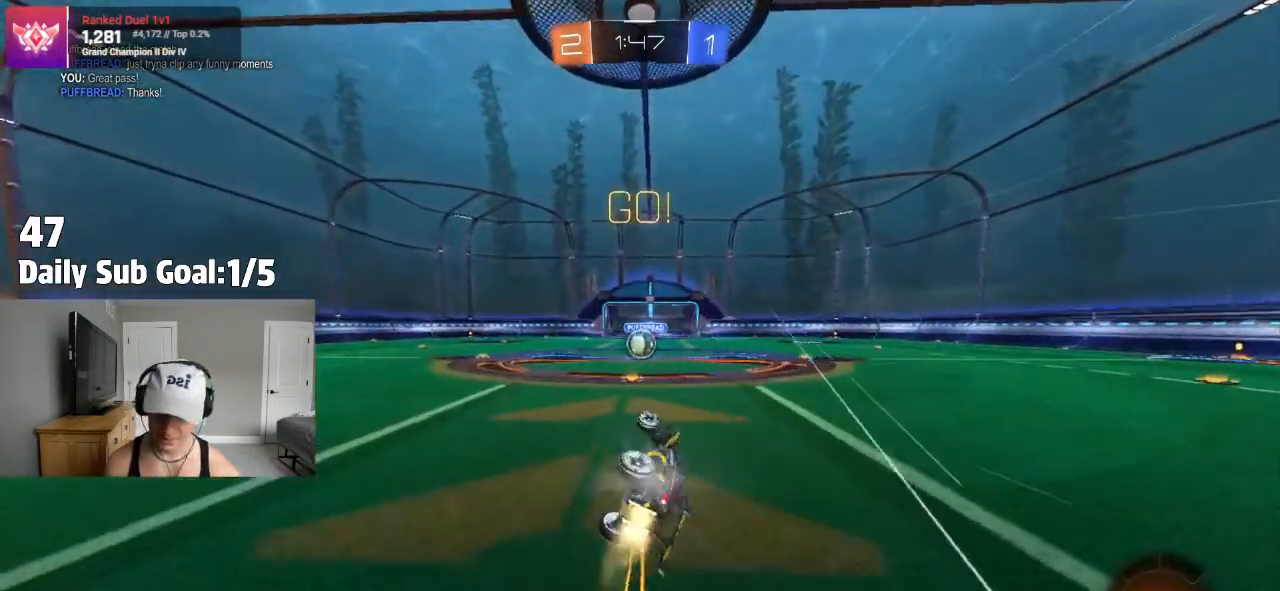
{"buttons": ["L1", "R2"], "left_stick": "center", "right_stick": "center", "events": [[250, "R2", "down"], [300, "left_stick", "center"]]}
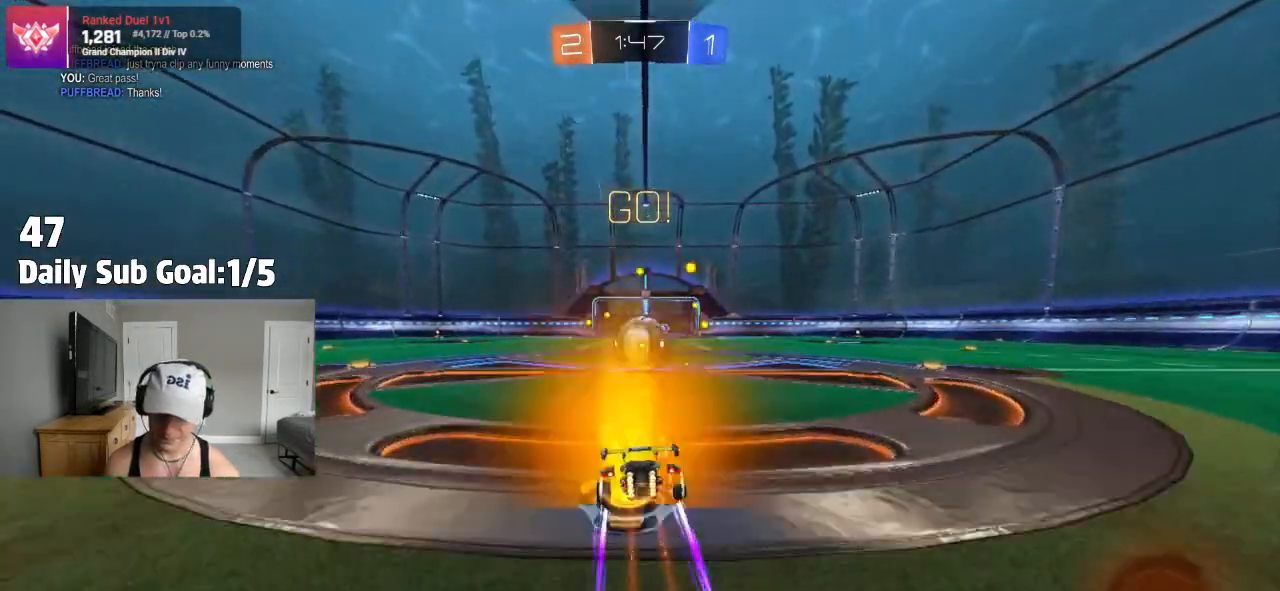
{"buttons": ["CROSS", "L1", "R2"], "left_stick": "right", "right_stick": "center", "events": [[200, "CROSS", "down"], [250, "CROSS", "up"], [350, "left_stick", "right"], [417, "CROSS", "down"]]}